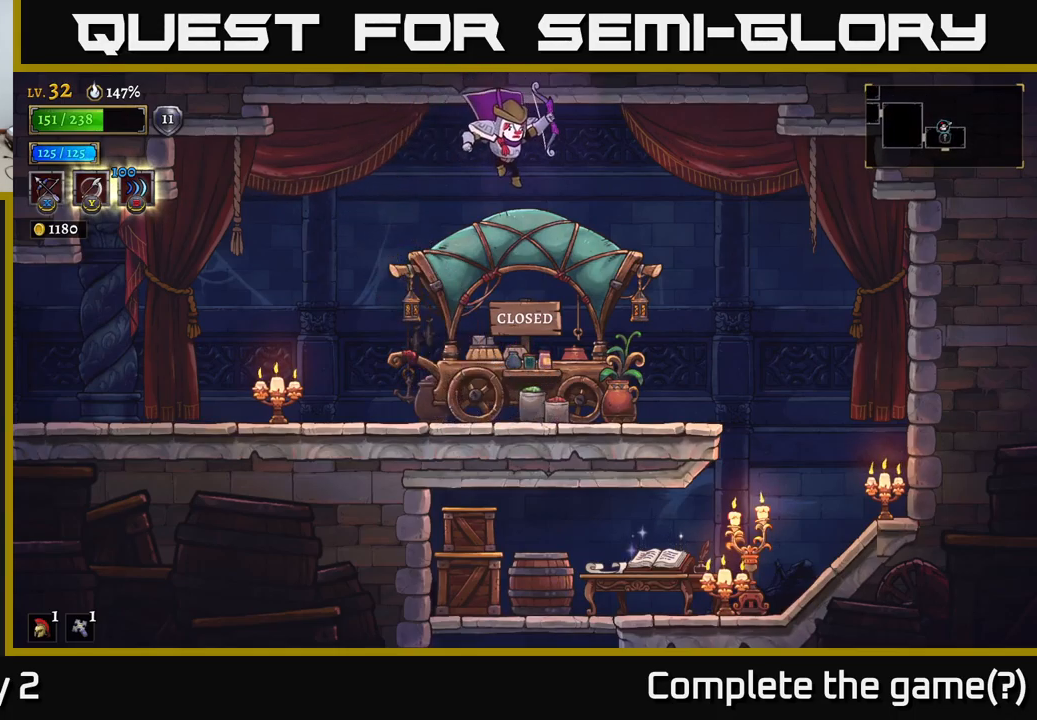
Gameplay with a controller (Xbox layout); each line is a JSON object with the inputs held at the frame after it. "events" lists button and stick changes between this image and that frame as [ms after this image, input, new state], when the widget could be followed in between.
{"buttons": [], "left_stick": "right", "right_stick": "center", "events": [[350, "A", "up"]]}
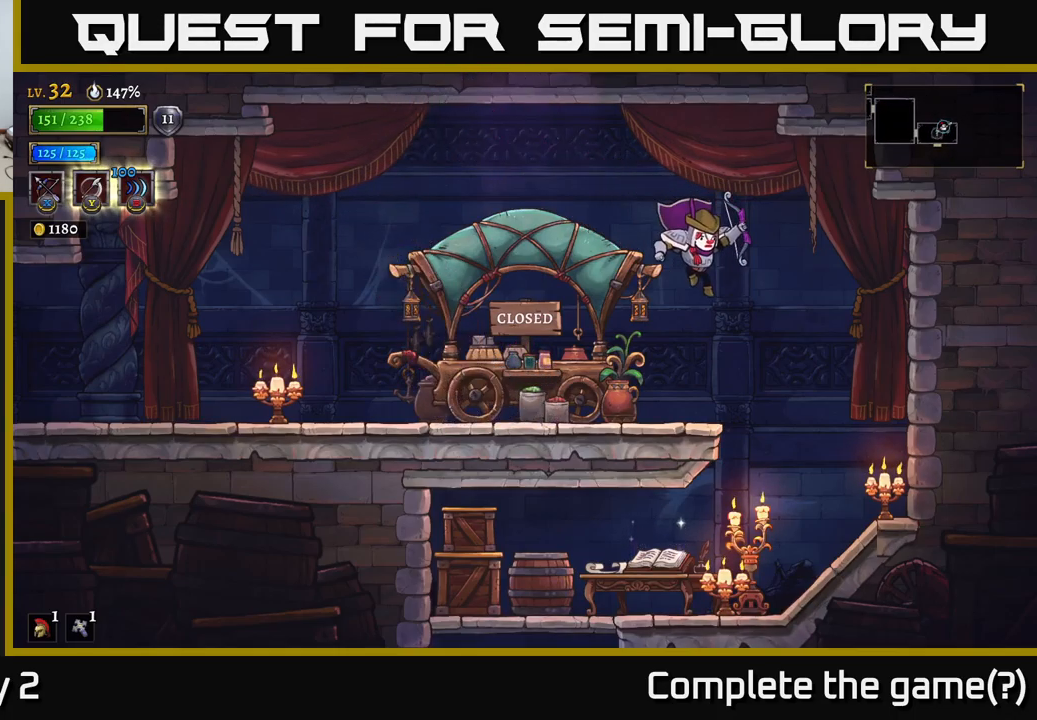
{"buttons": [], "left_stick": "center", "right_stick": "center", "events": [[200, "left_stick", "left"], [367, "Y", "down"], [483, "left_stick", "center"], [500, "Y", "up"]]}
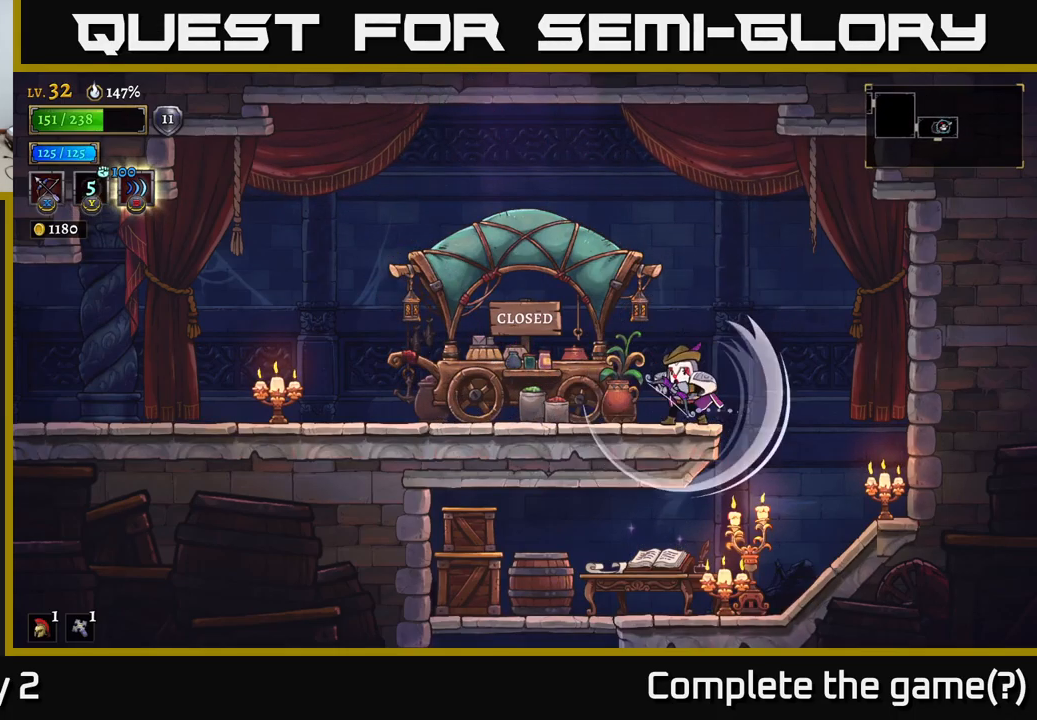
{"buttons": [], "left_stick": "center", "right_stick": "center", "events": []}
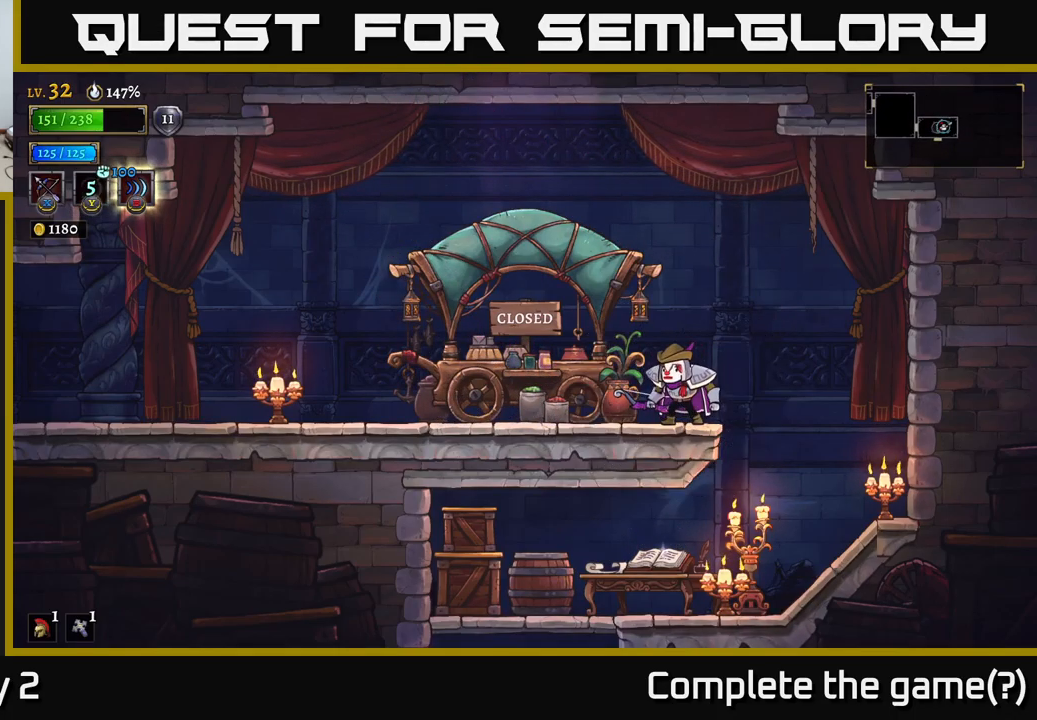
{"buttons": [], "left_stick": "right", "right_stick": "center", "events": [[183, "left_stick", "left"], [400, "left_stick", "center"], [467, "left_stick", "right"]]}
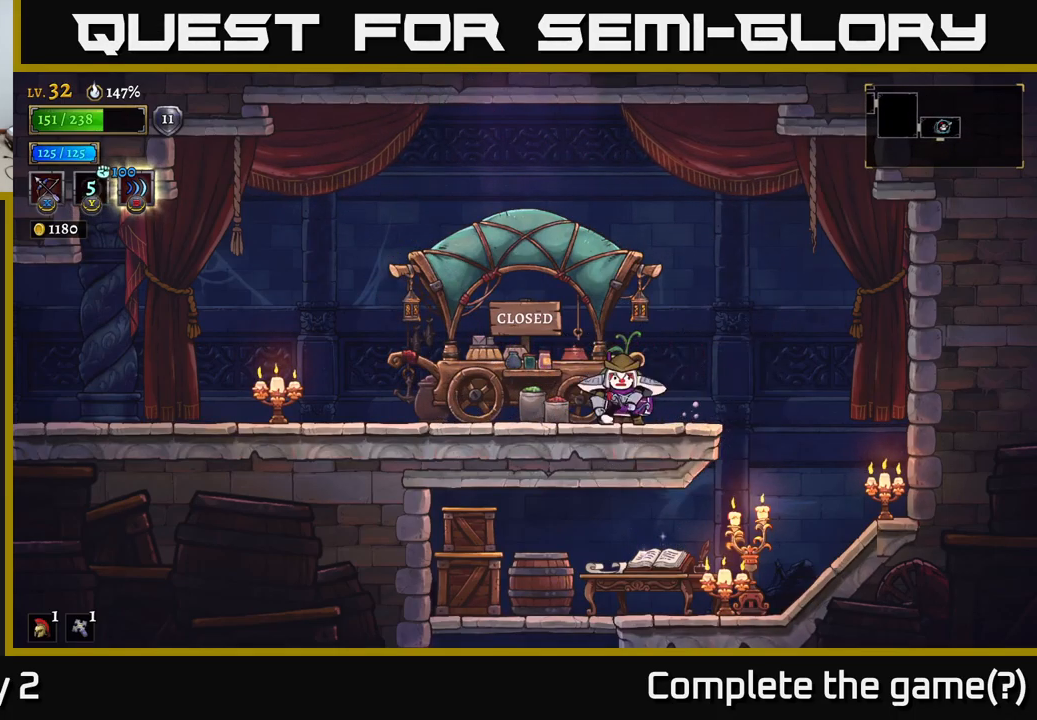
{"buttons": [], "left_stick": "right", "right_stick": "center", "events": []}
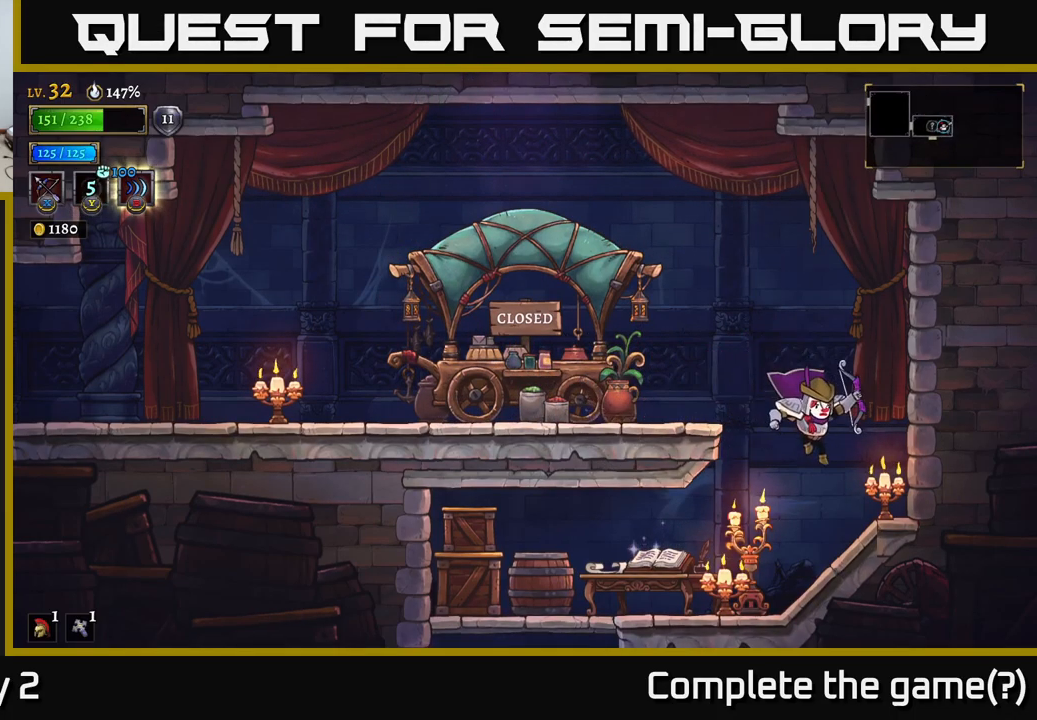
{"buttons": [], "left_stick": "left", "right_stick": "center", "events": [[100, "left_stick", "center"], [150, "left_stick", "left"]]}
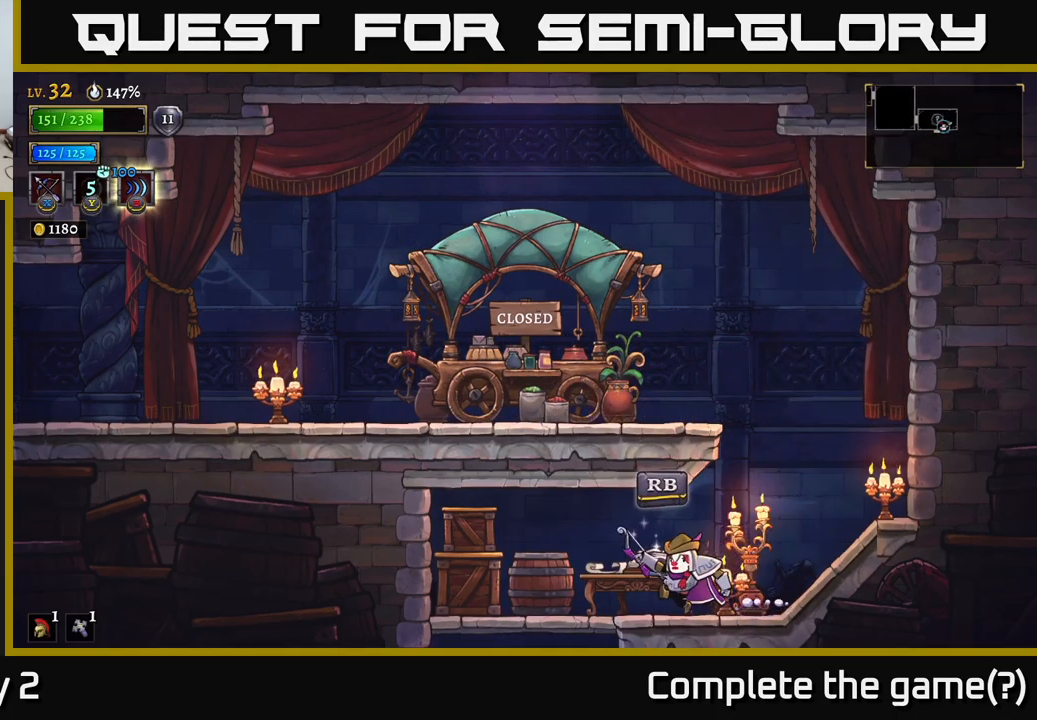
{"buttons": [], "left_stick": "center", "right_stick": "center", "events": [[100, "R1", "down"], [100, "left_stick", "center"], [200, "R1", "up"]]}
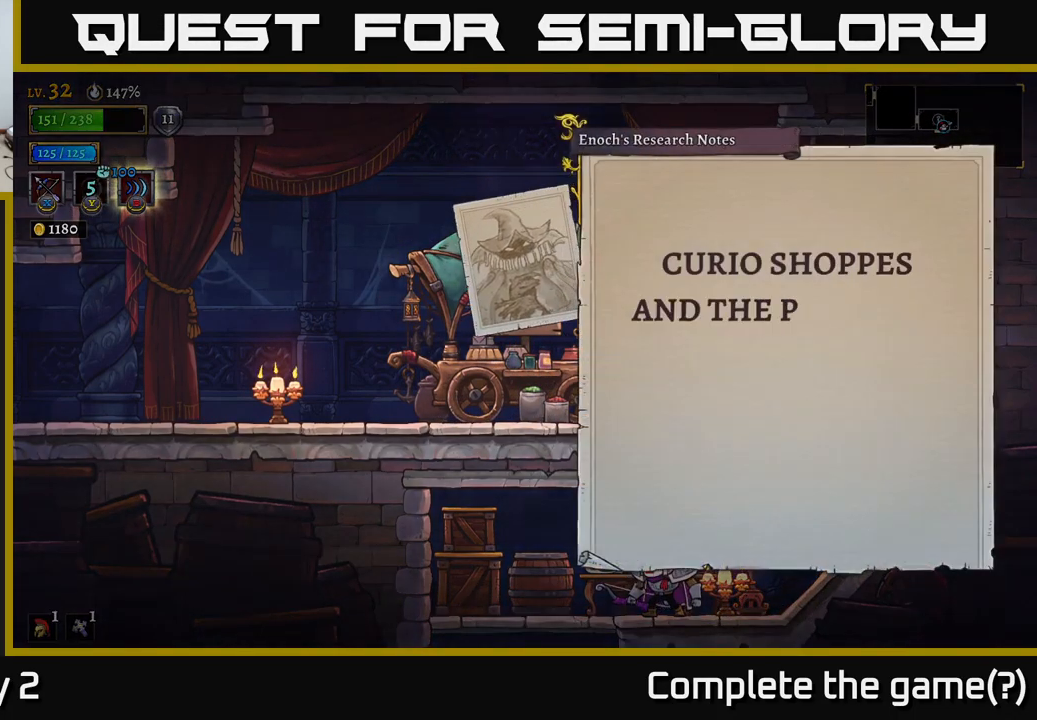
{"buttons": [], "left_stick": "center", "right_stick": "center", "events": [[233, "A", "down"], [400, "A", "up"]]}
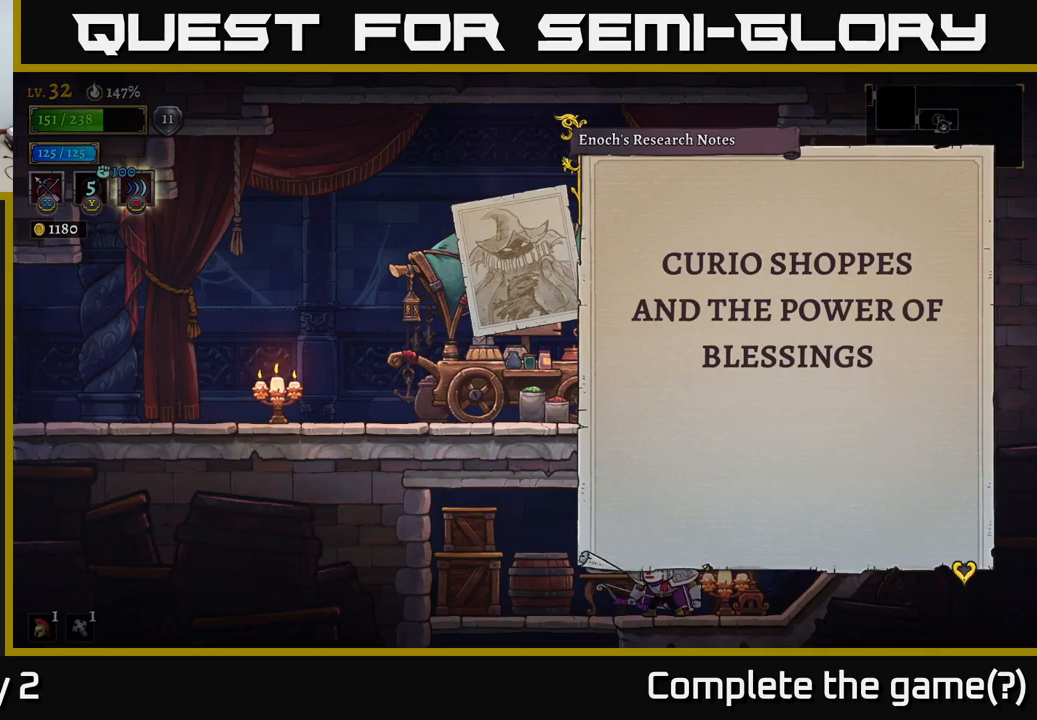
{"buttons": [], "left_stick": "center", "right_stick": "center", "events": [[50, "A", "down"], [217, "A", "up"], [350, "A", "down"], [467, "A", "up"]]}
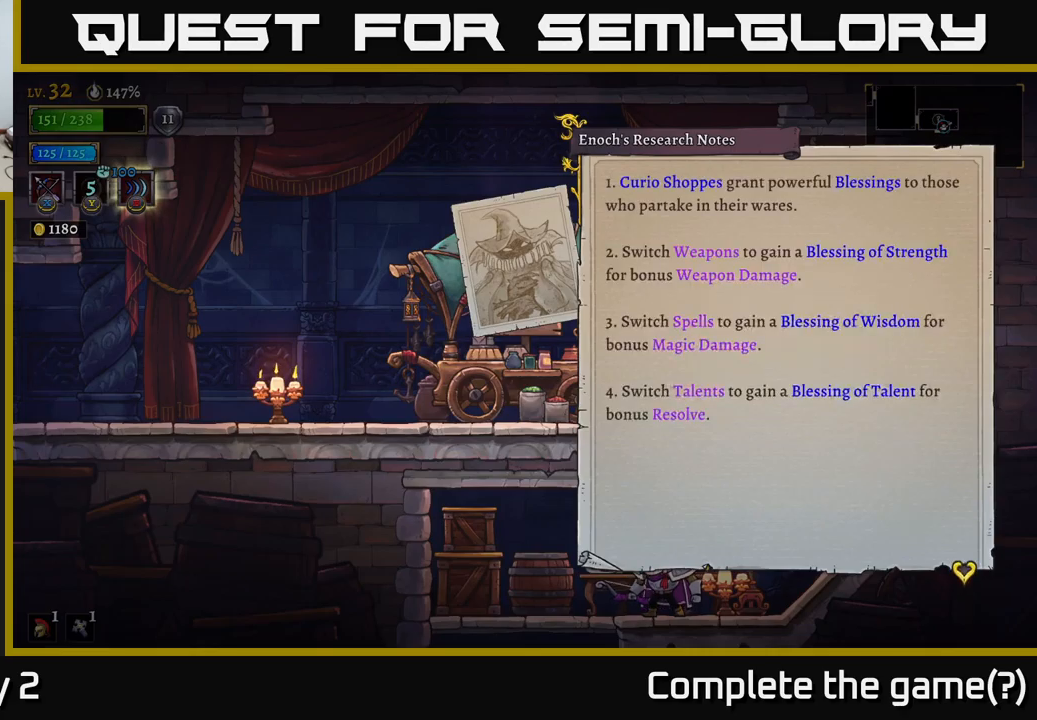
{"buttons": [], "left_stick": "center", "right_stick": "center", "events": []}
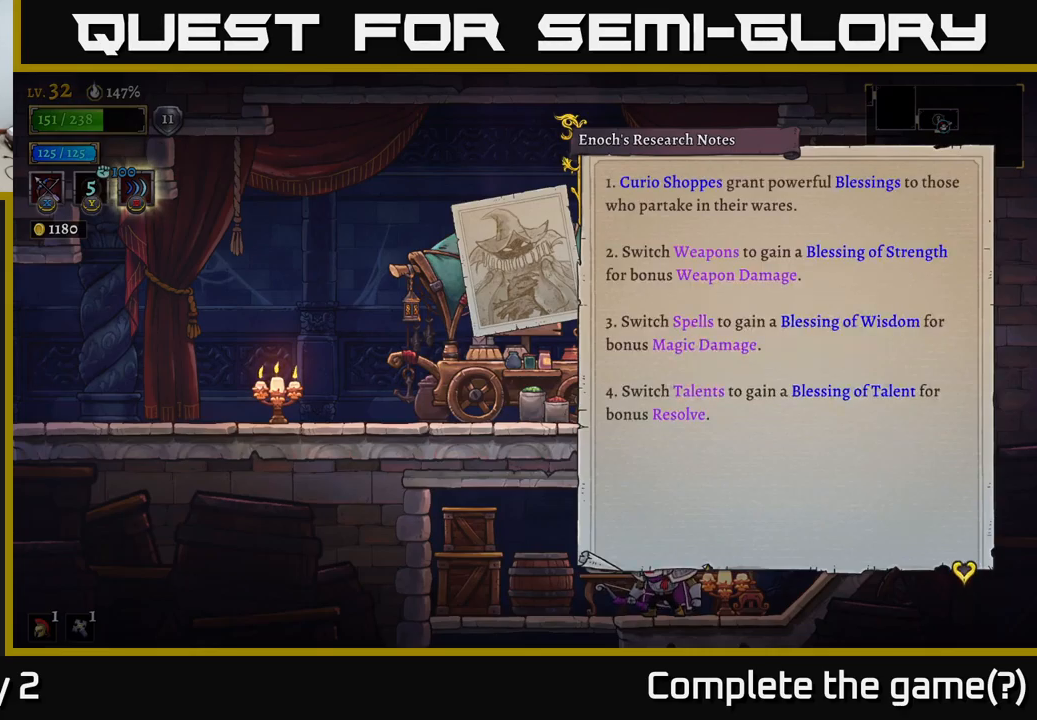
{"buttons": [], "left_stick": "center", "right_stick": "center", "events": []}
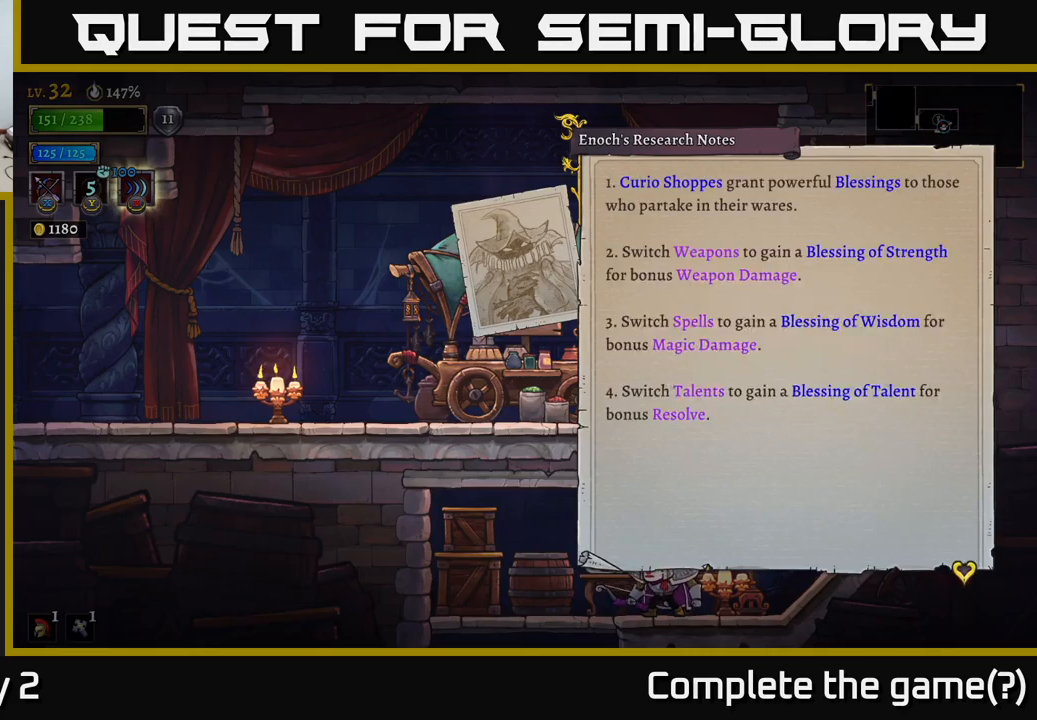
{"buttons": [], "left_stick": "center", "right_stick": "center", "events": []}
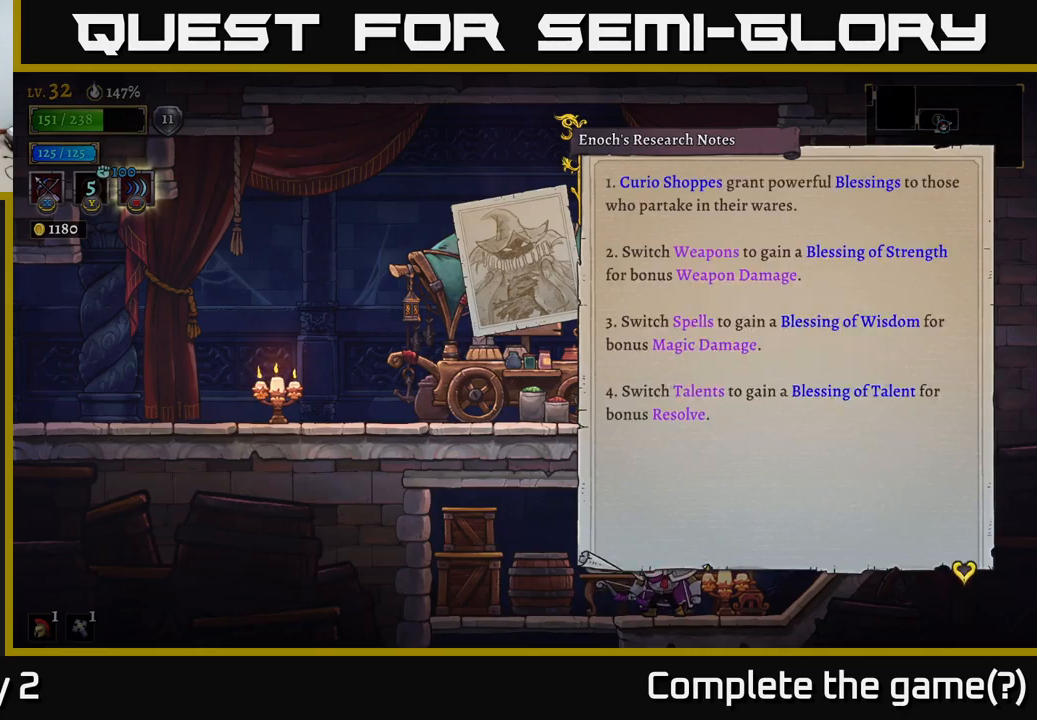
{"buttons": [], "left_stick": "center", "right_stick": "center", "events": []}
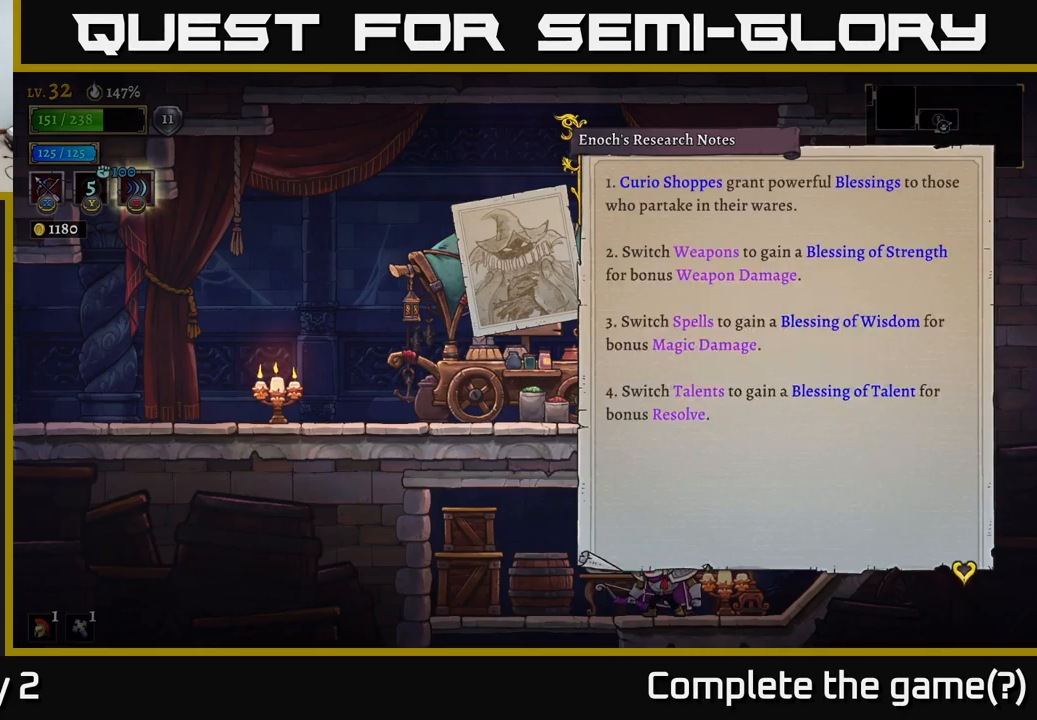
{"buttons": [], "left_stick": "center", "right_stick": "center", "events": []}
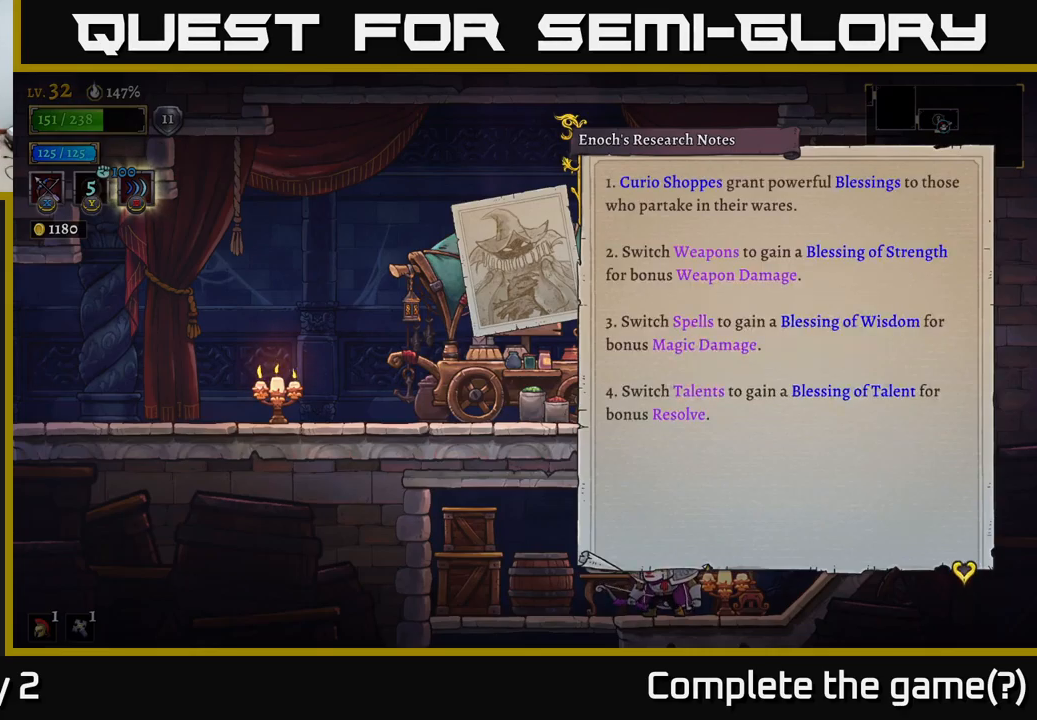
{"buttons": [], "left_stick": "center", "right_stick": "center", "events": []}
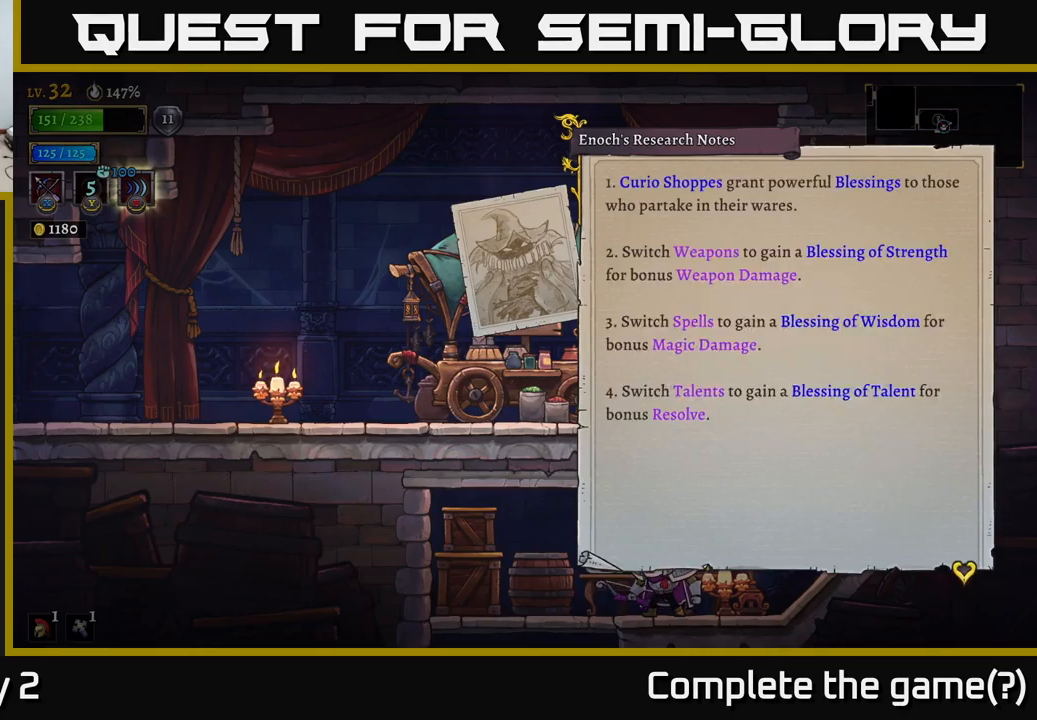
{"buttons": [], "left_stick": "center", "right_stick": "center", "events": []}
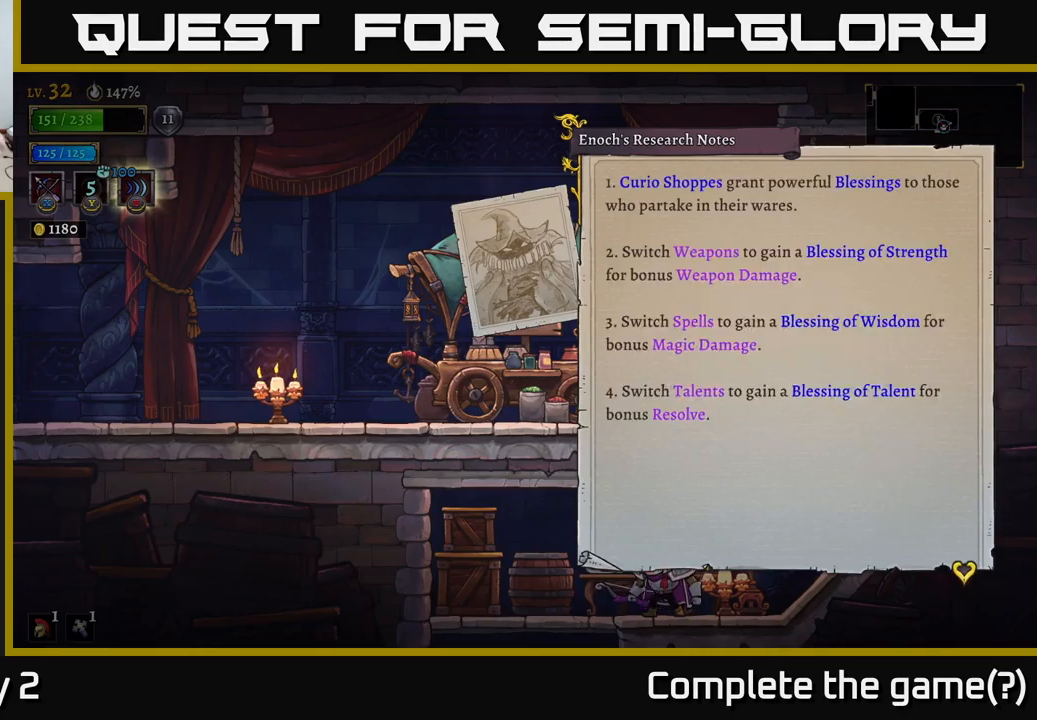
{"buttons": [], "left_stick": "center", "right_stick": "center", "events": []}
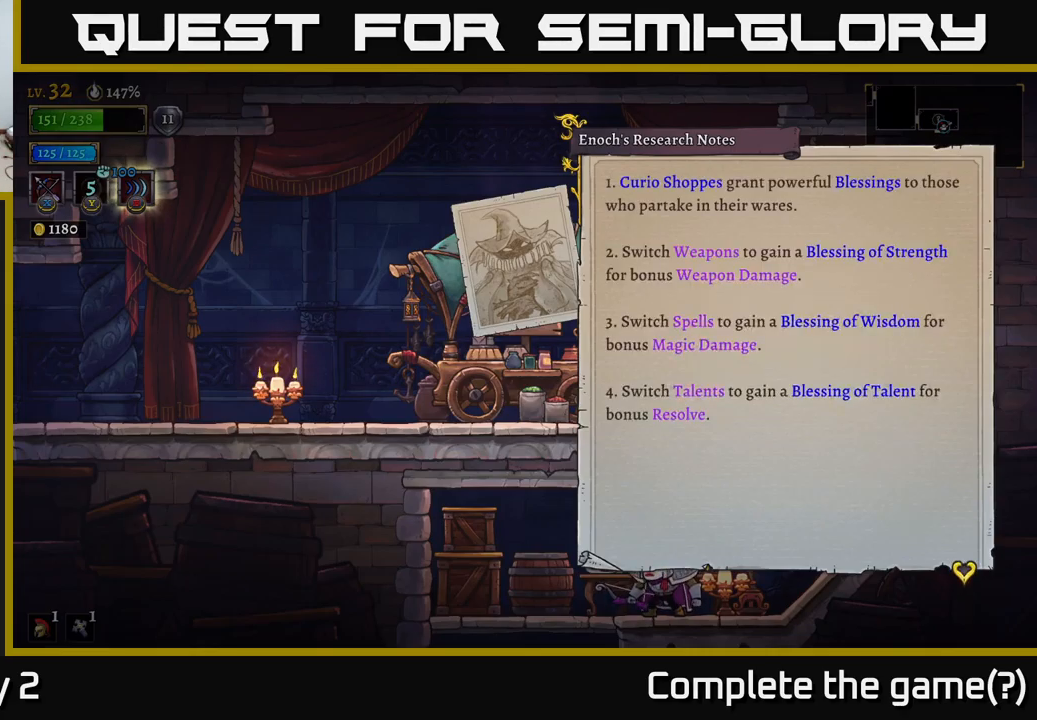
{"buttons": [], "left_stick": "center", "right_stick": "center", "events": []}
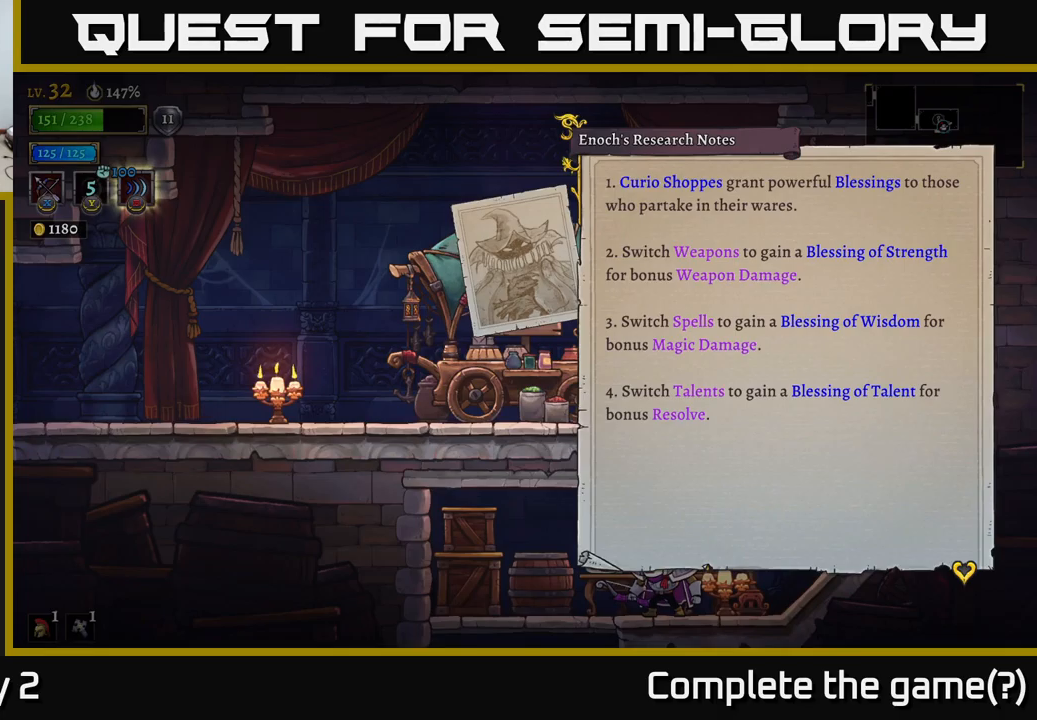
{"buttons": [], "left_stick": "center", "right_stick": "center", "events": [[167, "A", "down"], [267, "A", "up"]]}
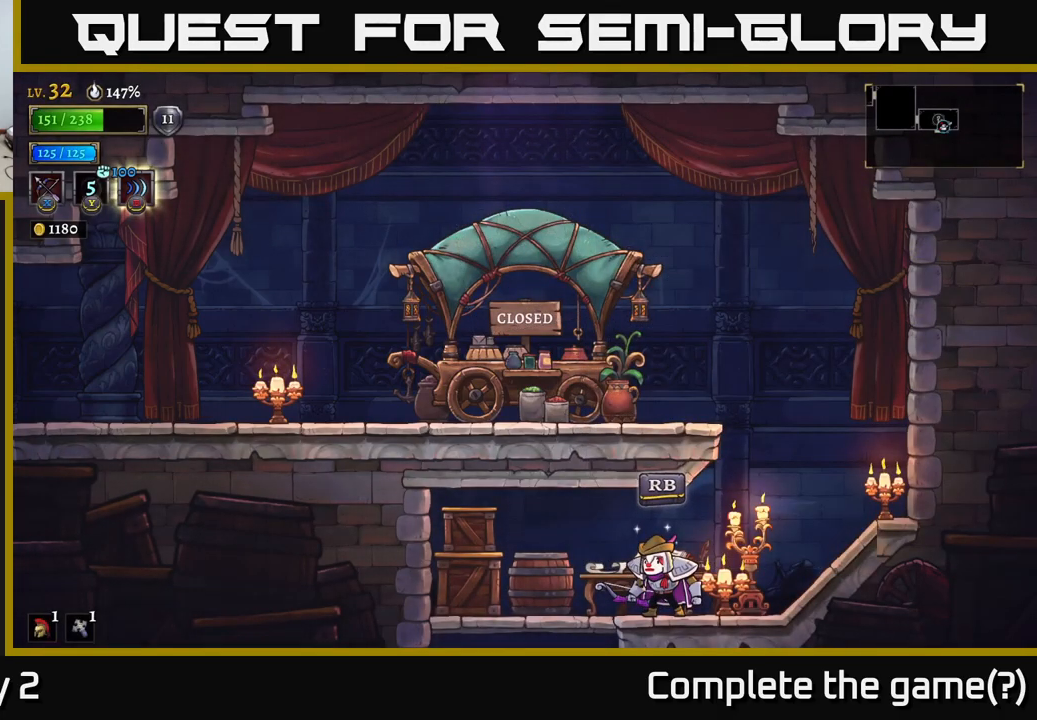
{"buttons": [], "left_stick": "up-left", "right_stick": "center", "events": [[167, "left_stick", "left"], [384, "left_stick", "up-left"]]}
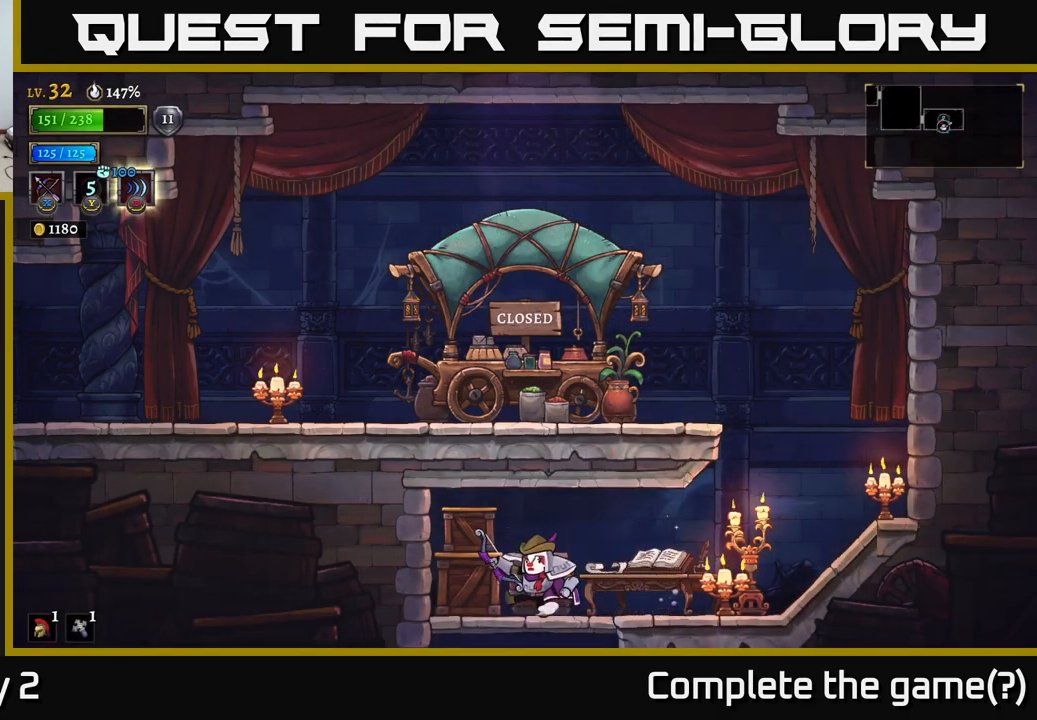
{"buttons": ["X"], "left_stick": "left", "right_stick": "center", "events": [[34, "left_stick", "down"], [234, "left_stick", "right"], [467, "X", "down"], [500, "left_stick", "left"]]}
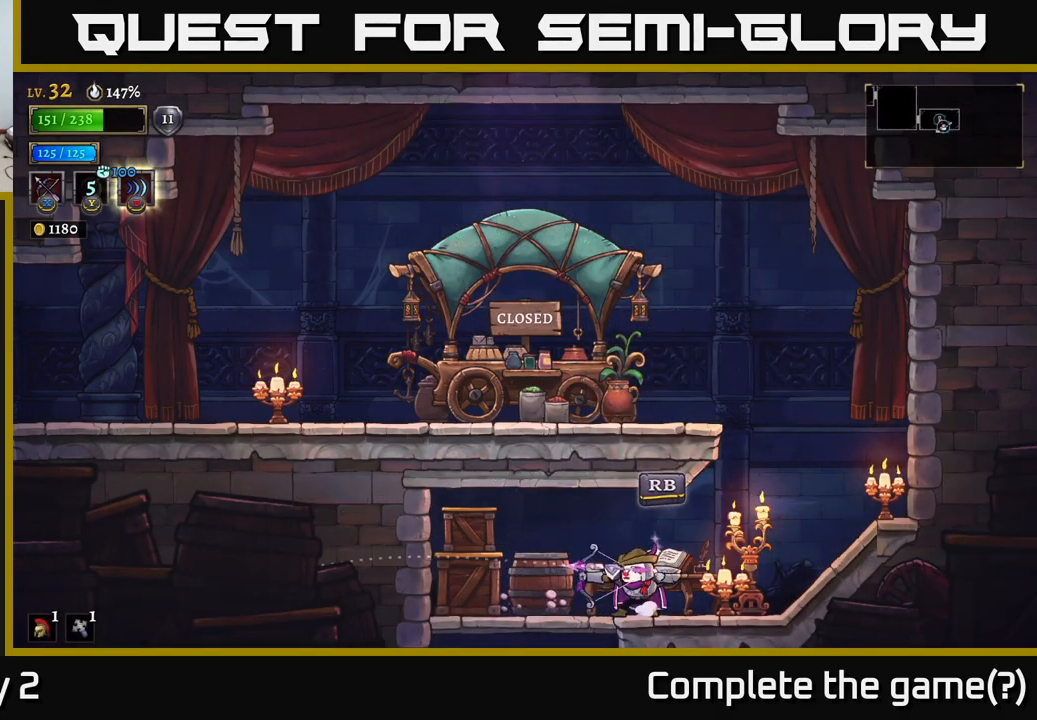
{"buttons": [], "left_stick": "center", "right_stick": "center", "events": [[234, "X", "up"], [467, "left_stick", "center"]]}
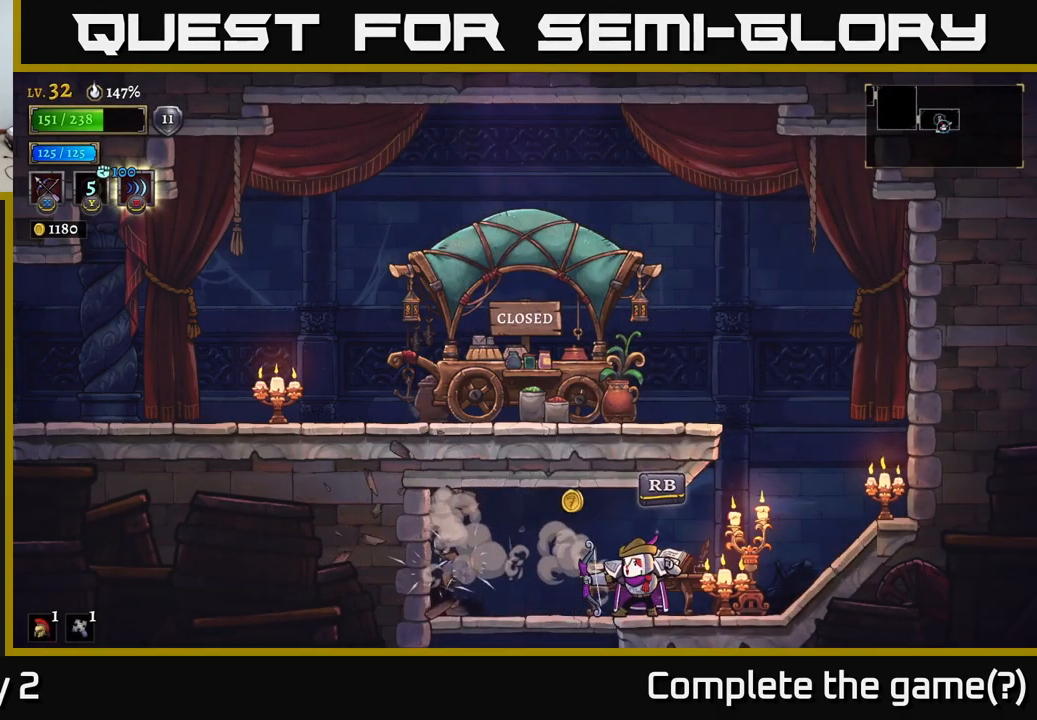
{"buttons": [], "left_stick": "down-left", "right_stick": "center", "events": [[100, "left_stick", "left"], [484, "left_stick", "down-left"]]}
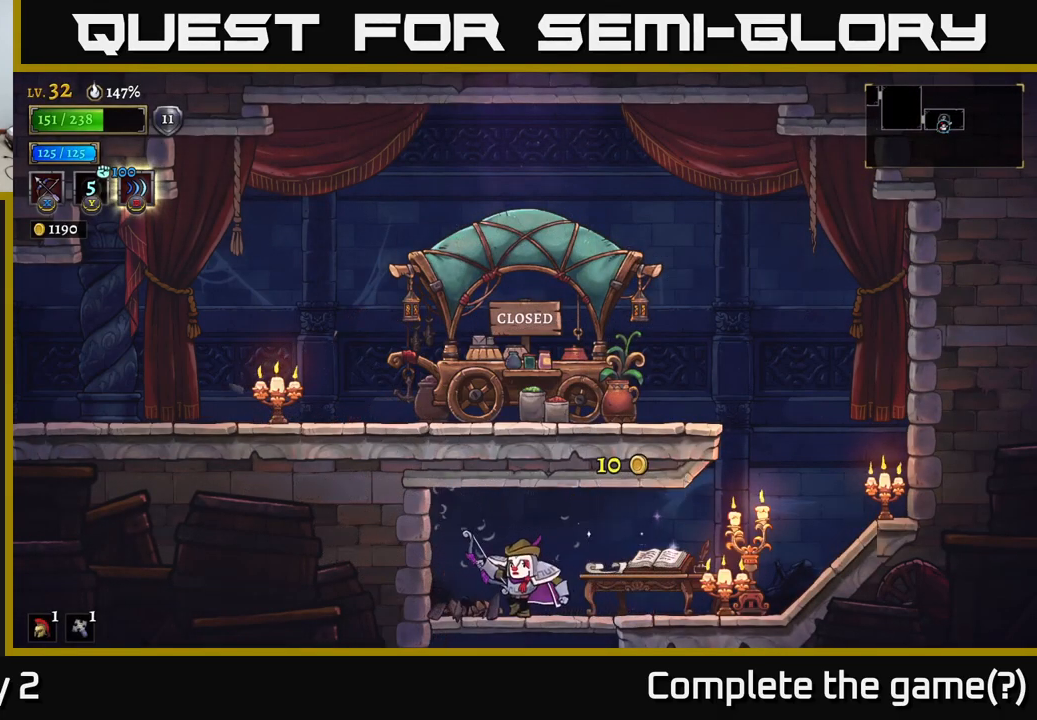
{"buttons": [], "left_stick": "center", "right_stick": "center", "events": [[50, "A", "down"], [84, "left_stick", "down"], [134, "A", "up"], [300, "left_stick", "center"]]}
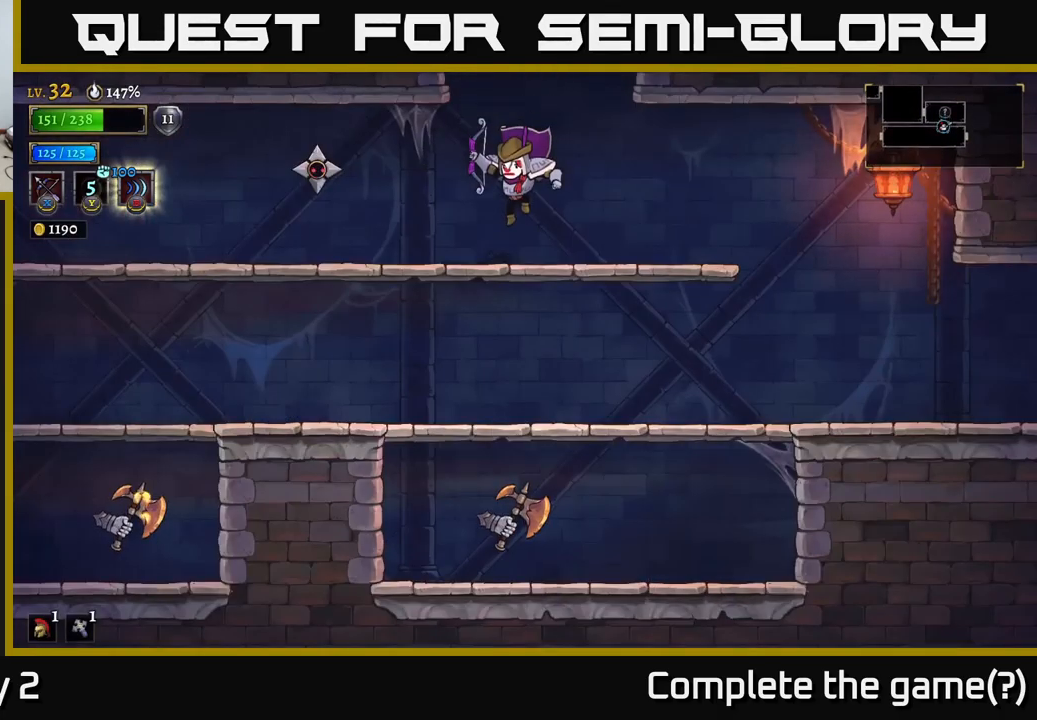
{"buttons": ["X"], "left_stick": "left", "right_stick": "center", "events": [[267, "left_stick", "down"], [434, "left_stick", "left"], [450, "X", "down"]]}
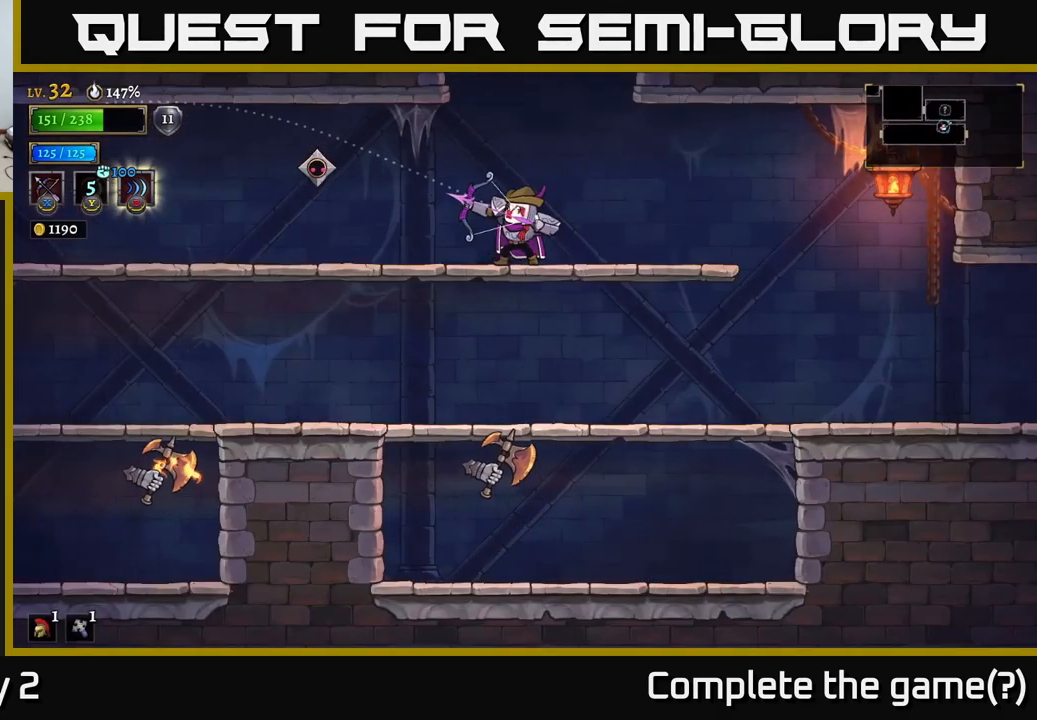
{"buttons": [], "left_stick": "right", "right_stick": "center", "events": [[200, "X", "up"], [367, "left_stick", "center"], [467, "left_stick", "right"]]}
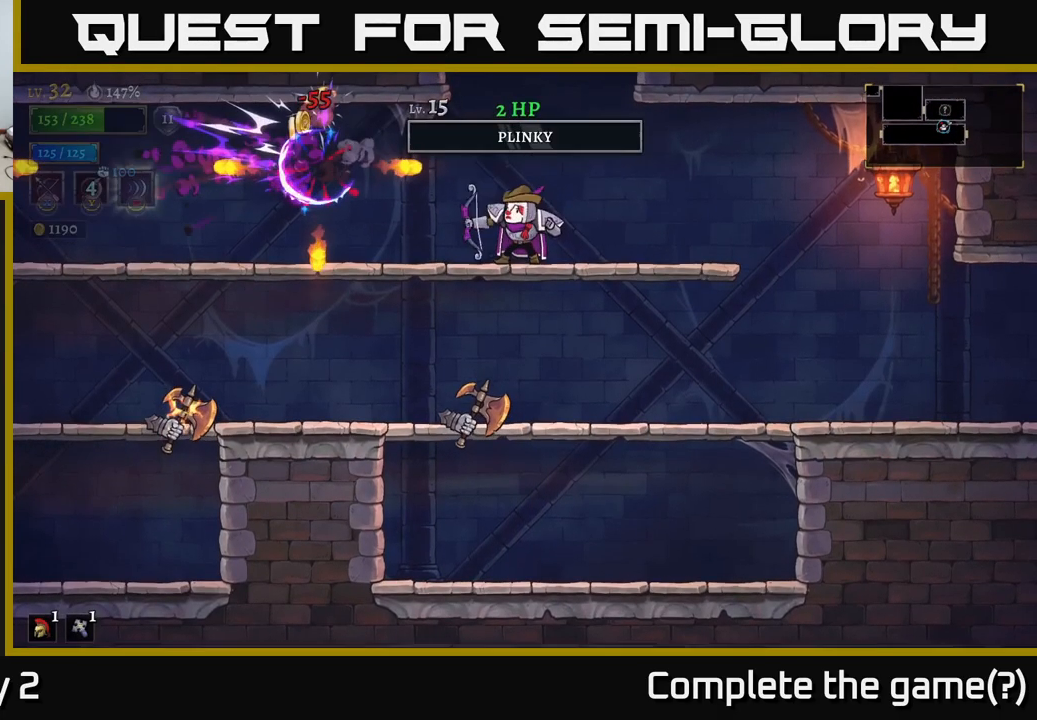
{"buttons": ["X"], "left_stick": "down-left", "right_stick": "center", "events": [[384, "X", "down"], [384, "left_stick", "down-left"]]}
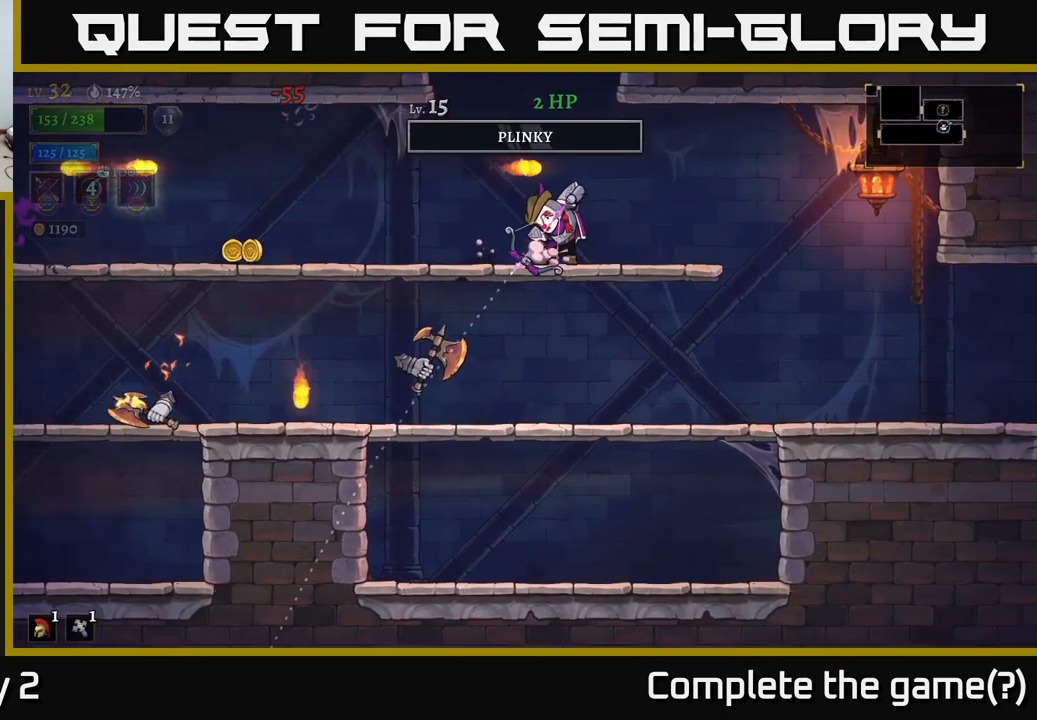
{"buttons": [], "left_stick": "center", "right_stick": "center", "events": [[150, "X", "up"], [367, "left_stick", "center"]]}